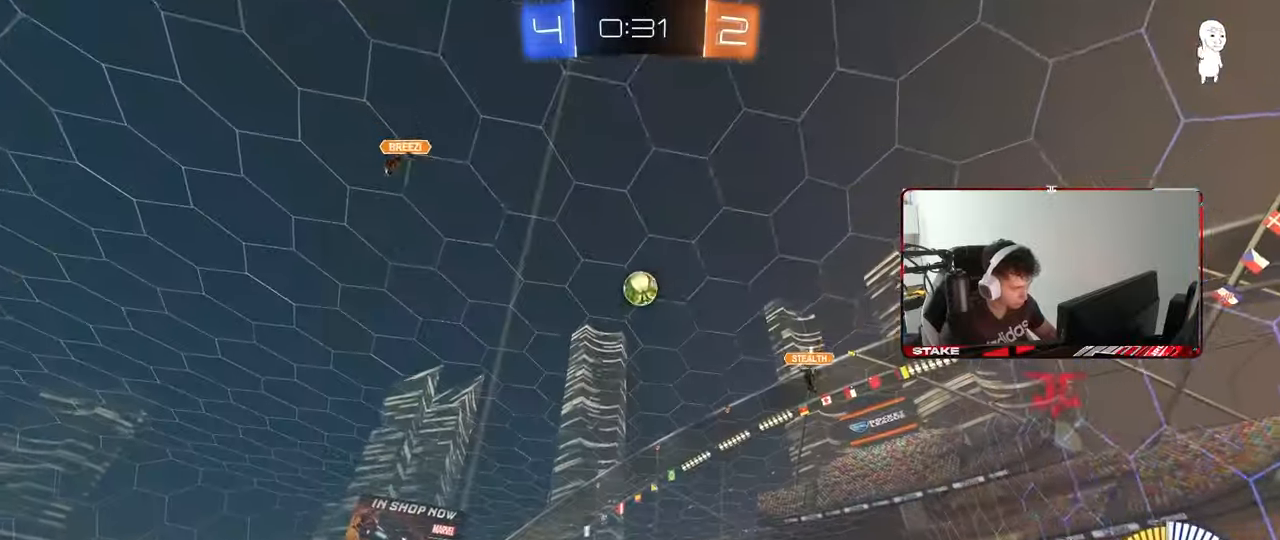
Gameplay with keyboard and mouse; each line is a JSON object with the keys and mouse buttons held at the frame after it. "events" lists presses ("down") and releases ("up") of "1", "2", "3", "4", "5", "a", "alt", "c", "caps_lock", "ctrl", "d", "e", "f", "g", "q", "r", "s", "shift", "space", "t", "tab", "v", "w", "x", "z", "mouse_left", "mouse_wheel" and "mouse_right" between this image and that frame as [ms after this image, input, new state], when the widget could be followed in between. "mouse_left", "mouse_wheel", "mouse_right" = the "left", "wheel", "right" buttons of the "mouse" list. No other keys are recorded. "wheel" means that the mouse wheel is clicked or scrolled. "mouse_move" is the direction in which the mouse moves at that frame (one of eight, or "still"), when it could be read.
{"keys": [], "mouse": [], "mouse_move": "still", "events": [[150, "a", "up"]]}
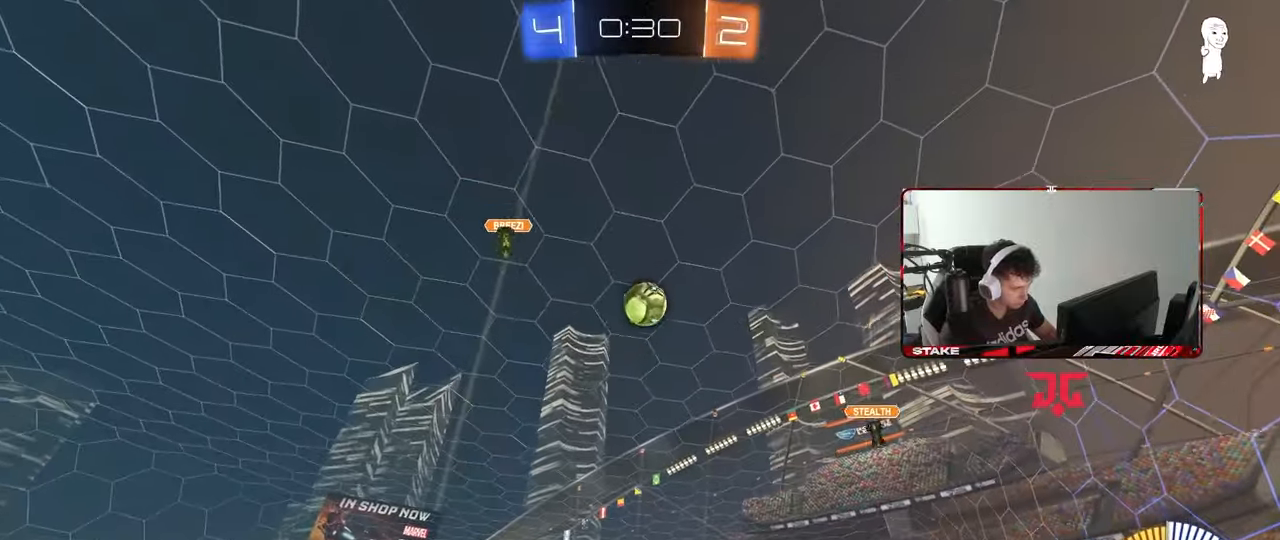
{"keys": ["d", "w"], "mouse": [], "mouse_move": "still", "events": [[67, "d", "down"], [117, "w", "down"], [167, "d", "up"], [300, "d", "down"]]}
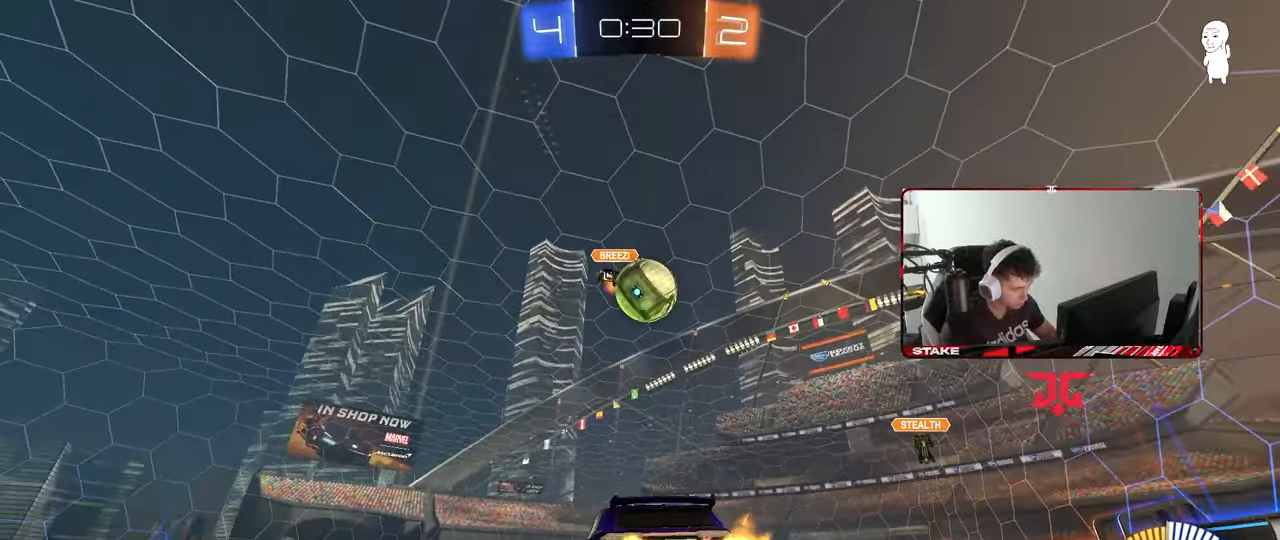
{"keys": ["a", "shift", "w"], "mouse": [], "mouse_move": "still", "events": [[33, "w", "up"], [183, "d", "up"], [217, "d", "down"], [367, "a", "down"], [367, "d", "up"], [417, "w", "down"], [450, "shift", "down"]]}
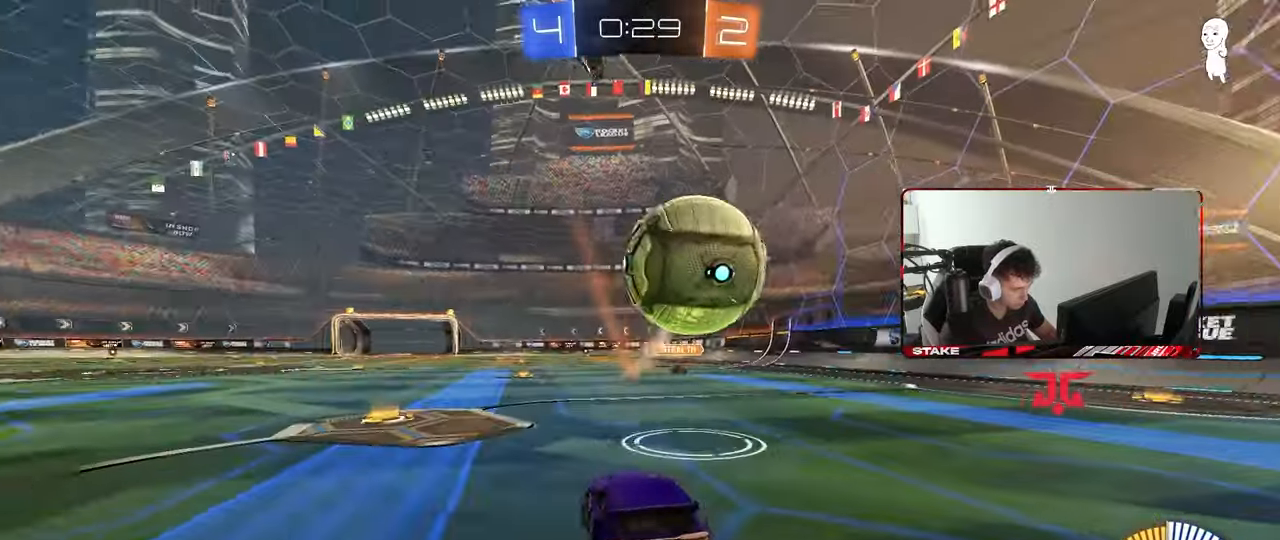
{"keys": ["a", "w"], "mouse": [], "mouse_move": "still", "events": [[50, "shift", "up"]]}
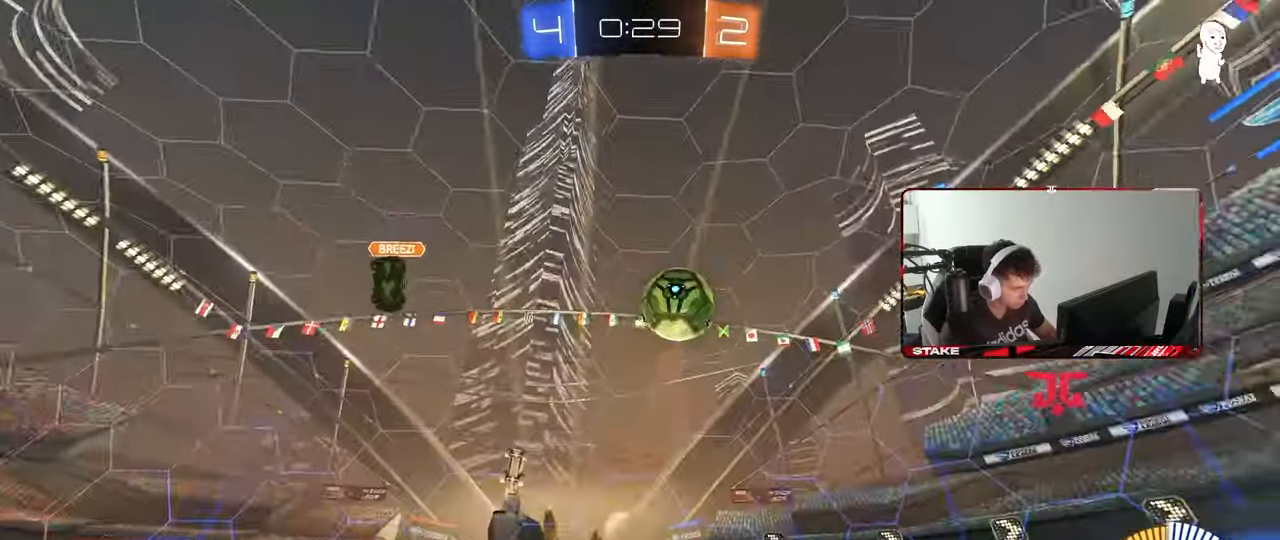
{"keys": ["a", "s", "shift", "space"], "mouse": ["right"], "mouse_move": "still", "events": [[300, "a", "up"], [300, "mouse_right", "down"], [350, "a", "down"], [350, "mouse_right", "up"], [350, "shift", "down"], [350, "space", "down"], [400, "mouse_right", "down"], [483, "s", "down"], [483, "w", "up"]]}
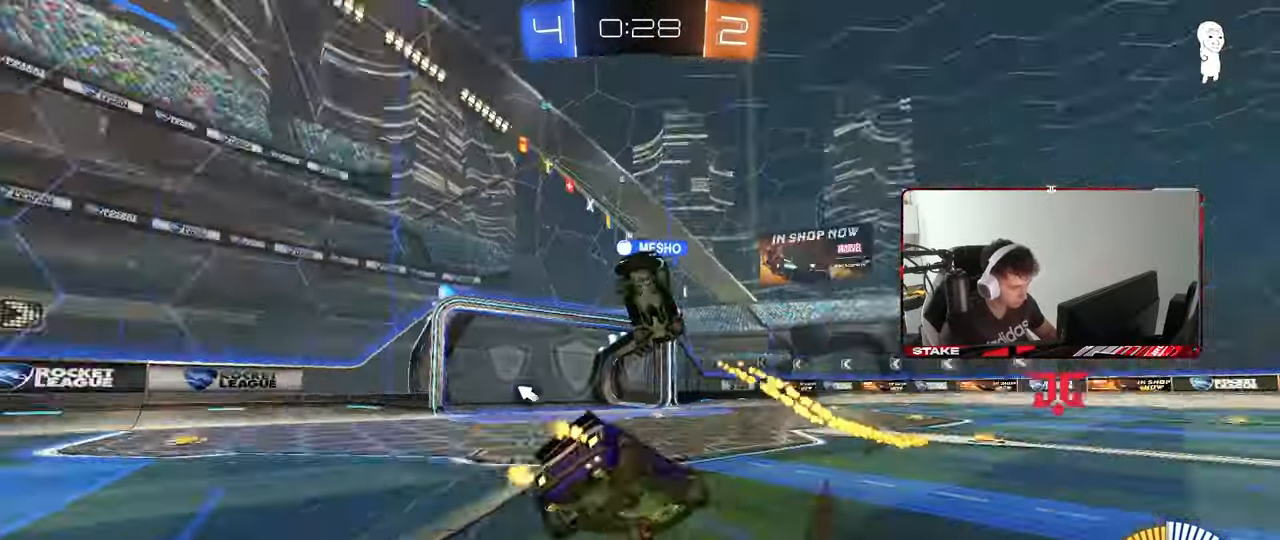
{"keys": ["a", "s", "shift"], "mouse": [], "mouse_move": "still", "events": [[33, "space", "up"], [133, "mouse_right", "up"], [217, "space", "down"], [367, "s", "up"], [367, "space", "up"], [500, "s", "down"]]}
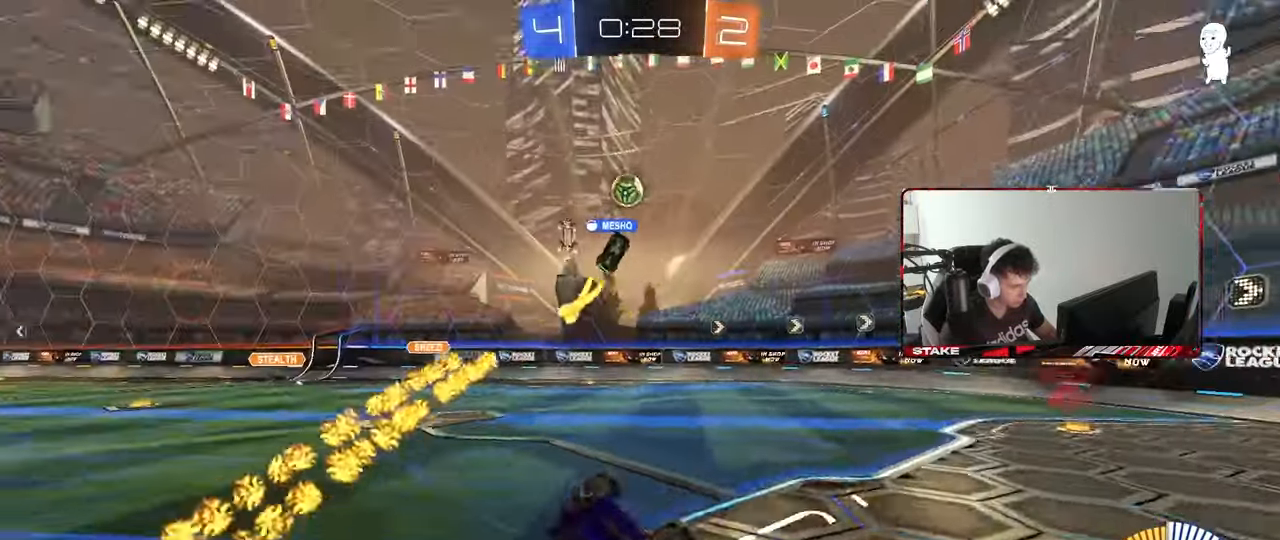
{"keys": ["a", "w"], "mouse": [], "mouse_move": "still", "events": [[150, "s", "up"], [200, "shift", "up"], [333, "w", "down"]]}
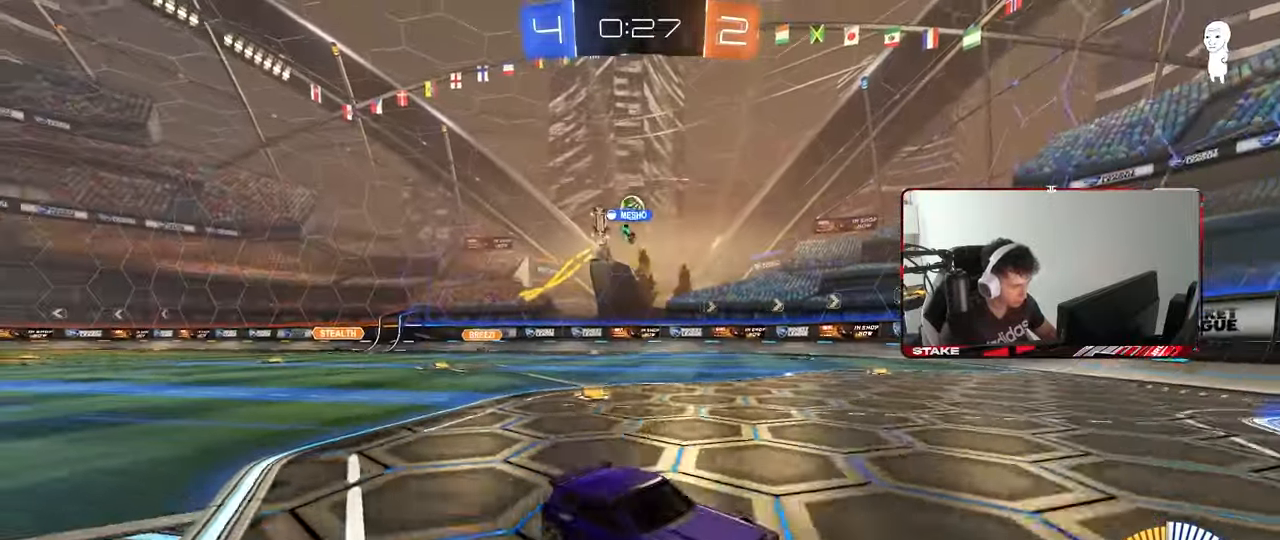
{"keys": ["a", "w"], "mouse": [], "mouse_move": "still", "events": [[67, "shift", "down"], [167, "shift", "up"]]}
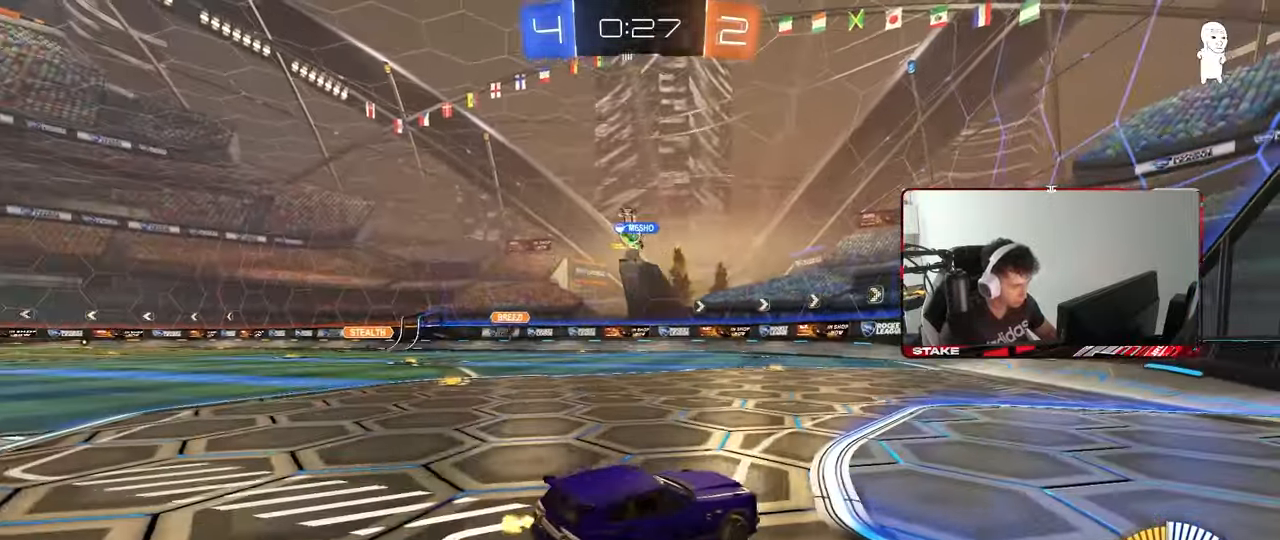
{"keys": ["a", "w"], "mouse": [], "mouse_move": "still", "events": [[317, "shift", "down"], [417, "shift", "up"]]}
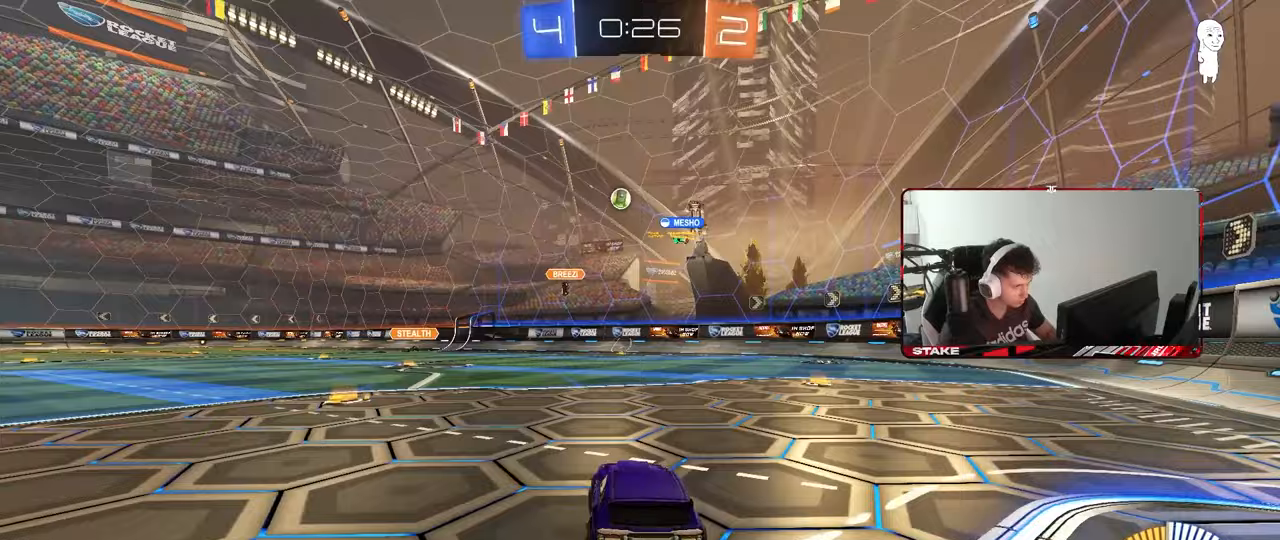
{"keys": ["d", "w"], "mouse": [], "mouse_move": "still", "events": [[333, "a", "up"], [417, "d", "down"]]}
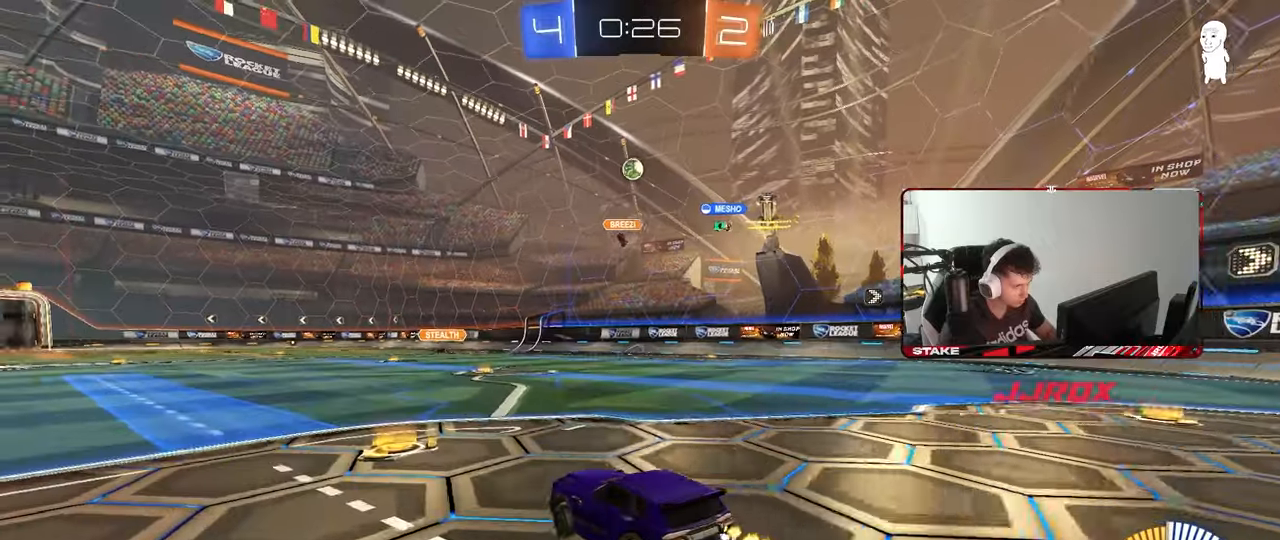
{"keys": ["w"], "mouse": ["left"], "mouse_move": "still", "events": [[67, "d", "up"], [200, "a", "down"], [200, "mouse_left", "down"], [350, "a", "up"]]}
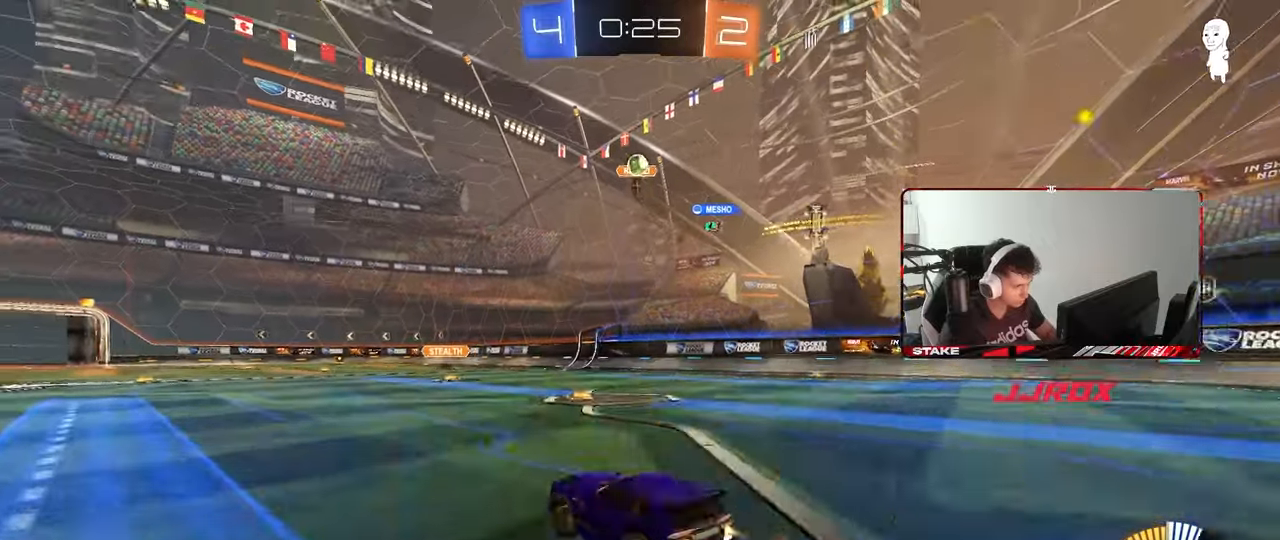
{"keys": ["d", "s"], "mouse": [], "mouse_move": "still", "events": [[33, "d", "down"], [33, "mouse_left", "up"], [217, "d", "up"], [267, "a", "down"], [317, "w", "up"], [367, "a", "up"], [367, "d", "down"], [467, "s", "down"]]}
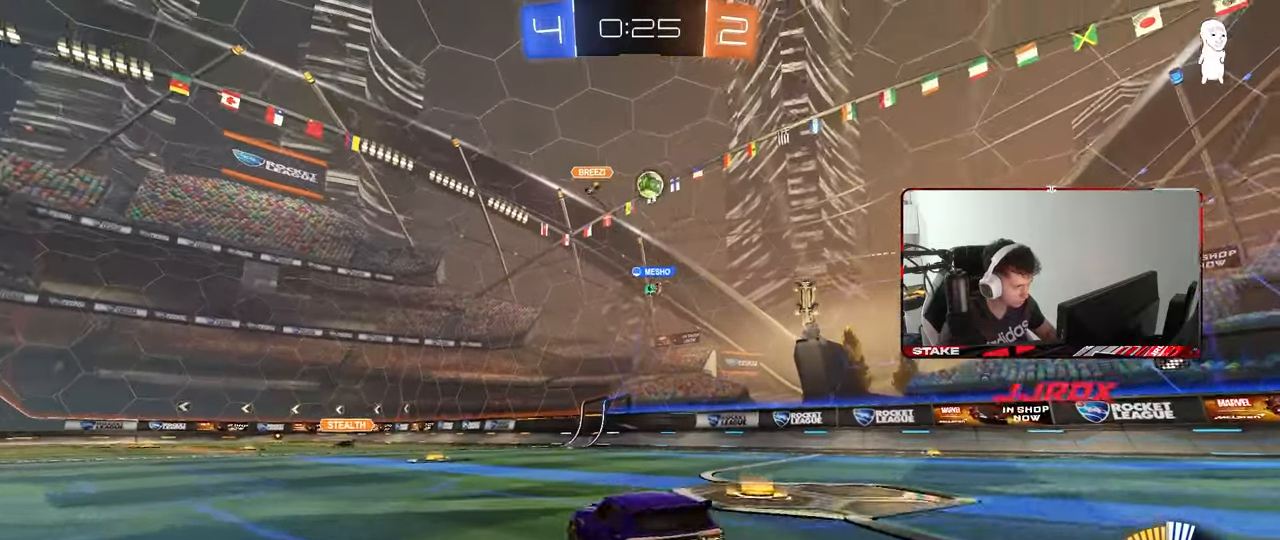
{"keys": [], "mouse": [], "mouse_move": "still", "events": [[50, "s", "up"], [233, "mouse_right", "down"], [283, "a", "down"], [283, "d", "up"], [283, "s", "down"], [383, "a", "up"], [467, "mouse_right", "up"], [467, "s", "up"]]}
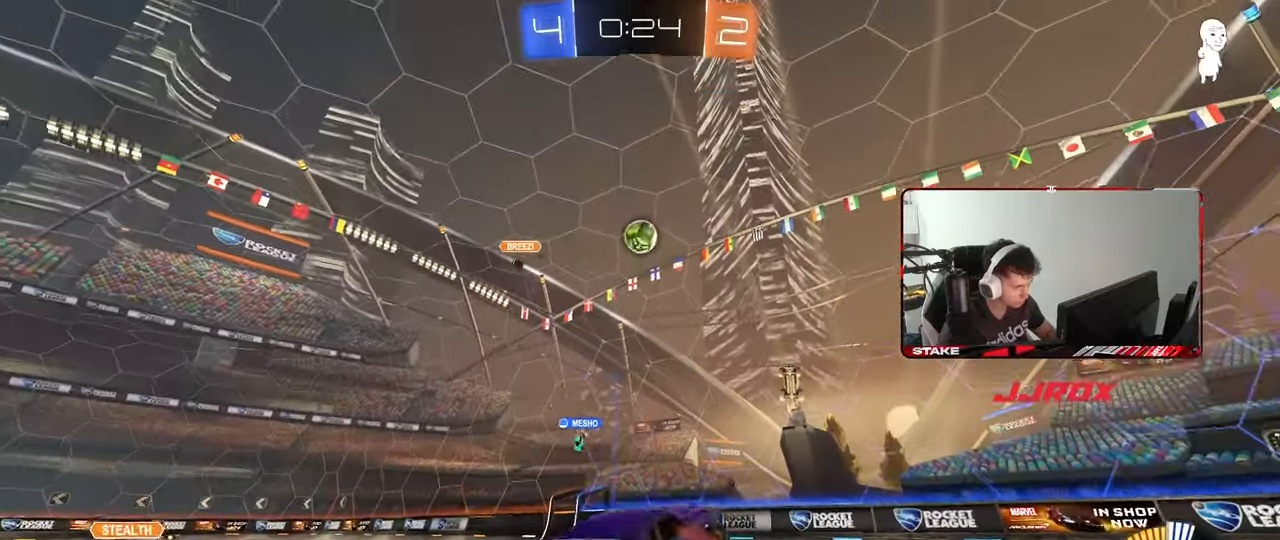
{"keys": [], "mouse": ["left"], "mouse_move": "still", "events": [[17, "a", "down"], [17, "mouse_left", "down"], [17, "mouse_right", "down"], [67, "s", "down"], [117, "s", "up"], [200, "a", "up"], [200, "mouse_right", "up"], [300, "a", "down"], [400, "mouse_left", "up"], [433, "a", "up"], [433, "mouse_left", "down"]]}
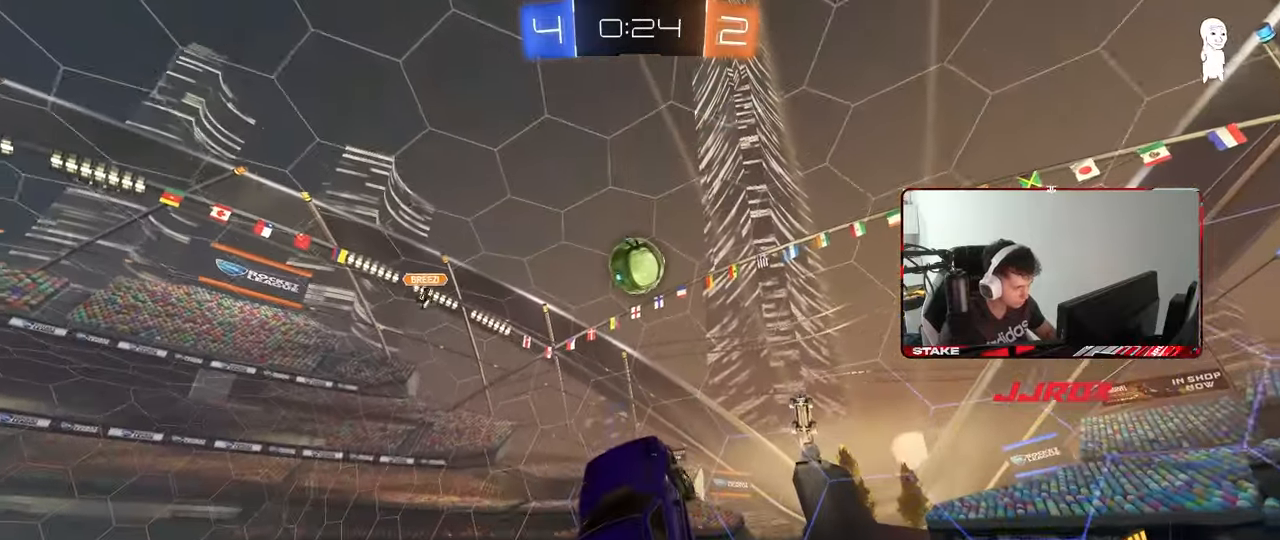
{"keys": ["a", "shift"], "mouse": ["left"], "mouse_move": "still", "events": [[33, "a", "down"], [33, "s", "down"], [33, "shift", "down"], [83, "s", "up"], [217, "w", "down"], [267, "d", "down"], [317, "d", "up"], [317, "shift", "up"], [500, "shift", "down"], [500, "w", "up"]]}
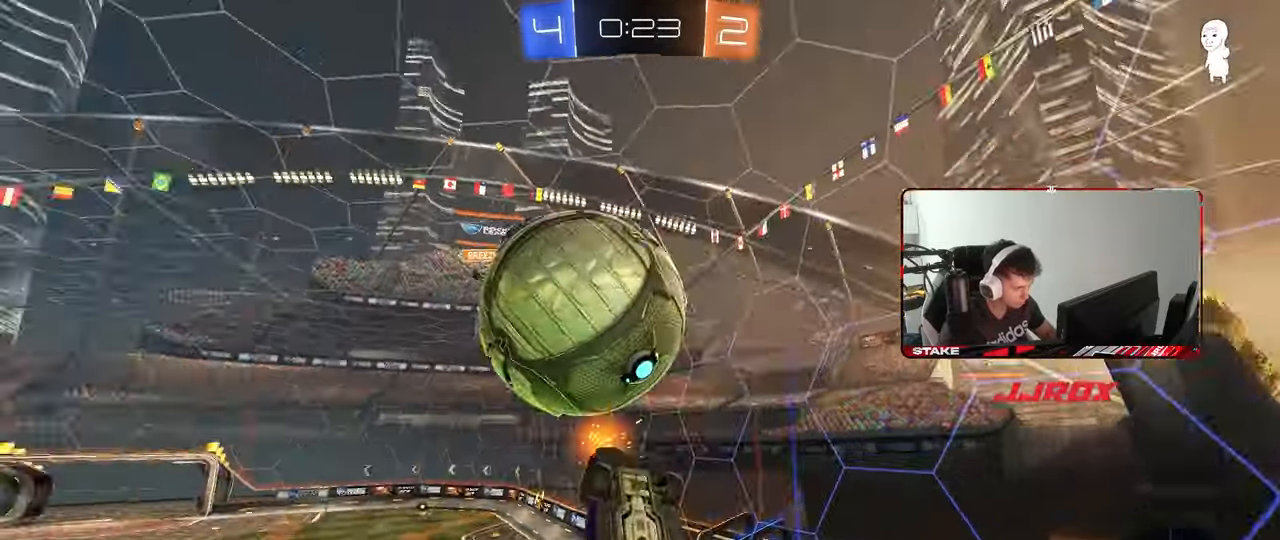
{"keys": ["a", "shift", "w"], "mouse": ["left"], "mouse_move": "still", "events": [[283, "s", "down"], [383, "s", "up"], [500, "w", "down"]]}
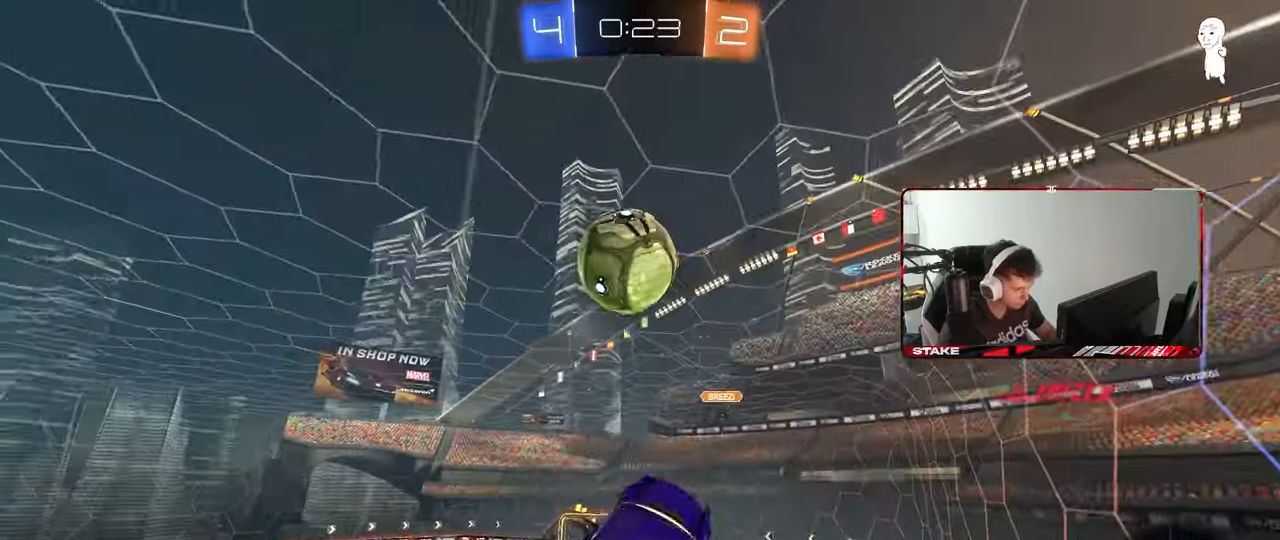
{"keys": [], "mouse": [], "mouse_move": "still", "events": [[167, "shift", "up"], [200, "a", "up"], [200, "mouse_left", "up"], [200, "w", "up"], [300, "s", "down"], [350, "a", "down"], [350, "shift", "down"], [433, "s", "up"], [433, "shift", "up"], [483, "a", "up"]]}
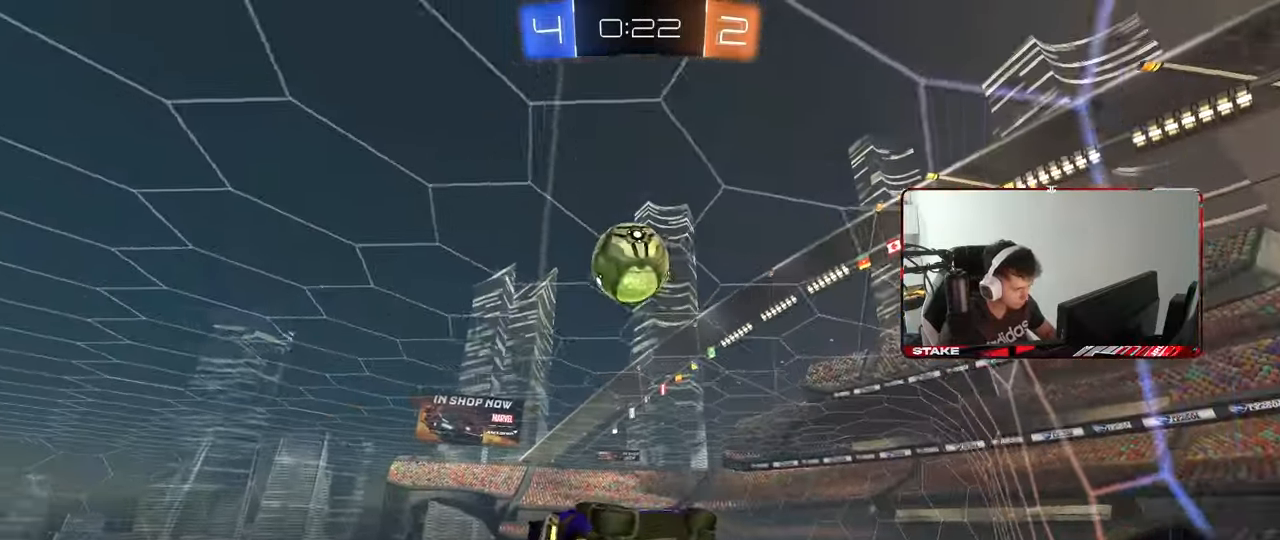
{"keys": ["w"], "mouse": [], "mouse_move": "still", "events": [[33, "d", "down"], [133, "d", "up"], [217, "a", "down"], [217, "w", "down"], [267, "a", "up"], [267, "mouse_left", "down"], [367, "d", "down"], [450, "d", "up"], [450, "mouse_left", "up"]]}
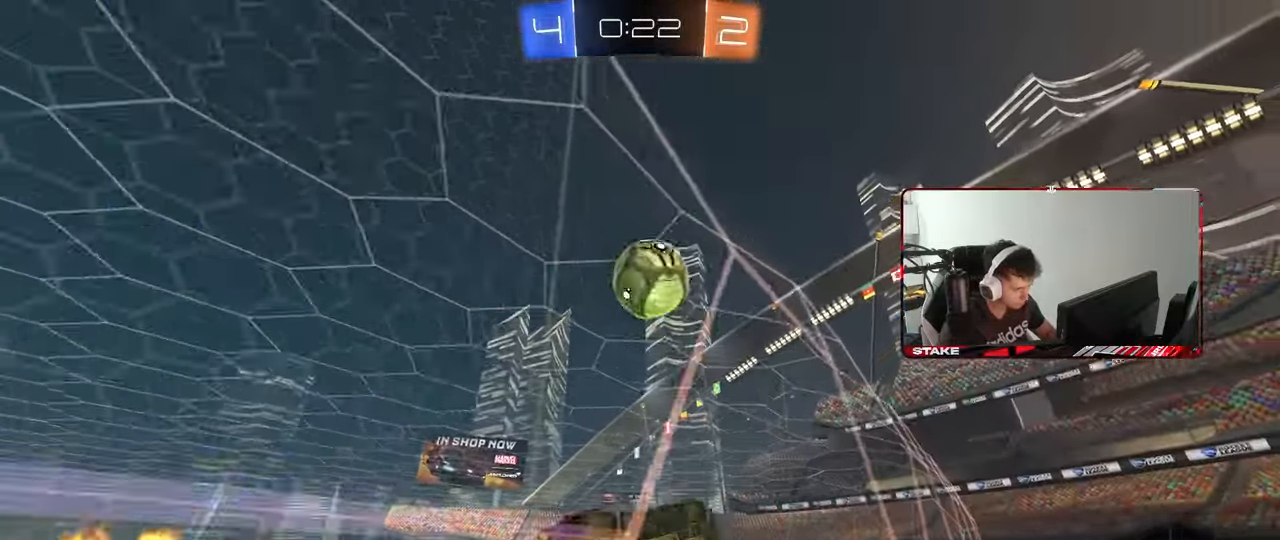
{"keys": ["a", "w"], "mouse": [], "mouse_move": "still", "events": [[150, "a", "down"], [333, "a", "up"], [417, "a", "down"]]}
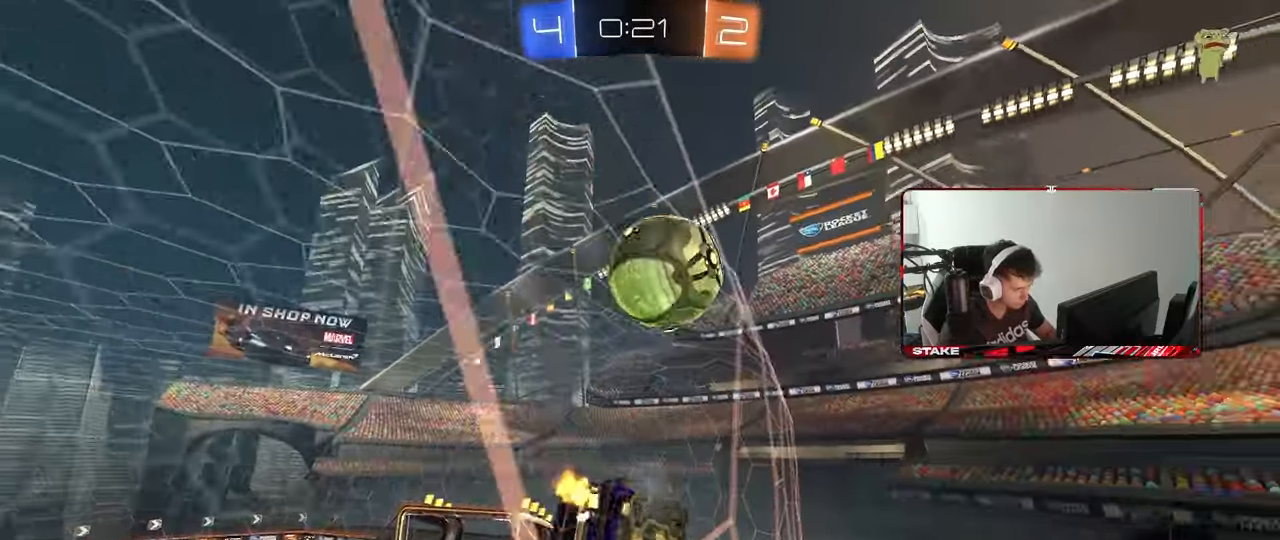
{"keys": [], "mouse": [], "mouse_move": "still", "events": [[67, "a", "up"], [483, "w", "up"]]}
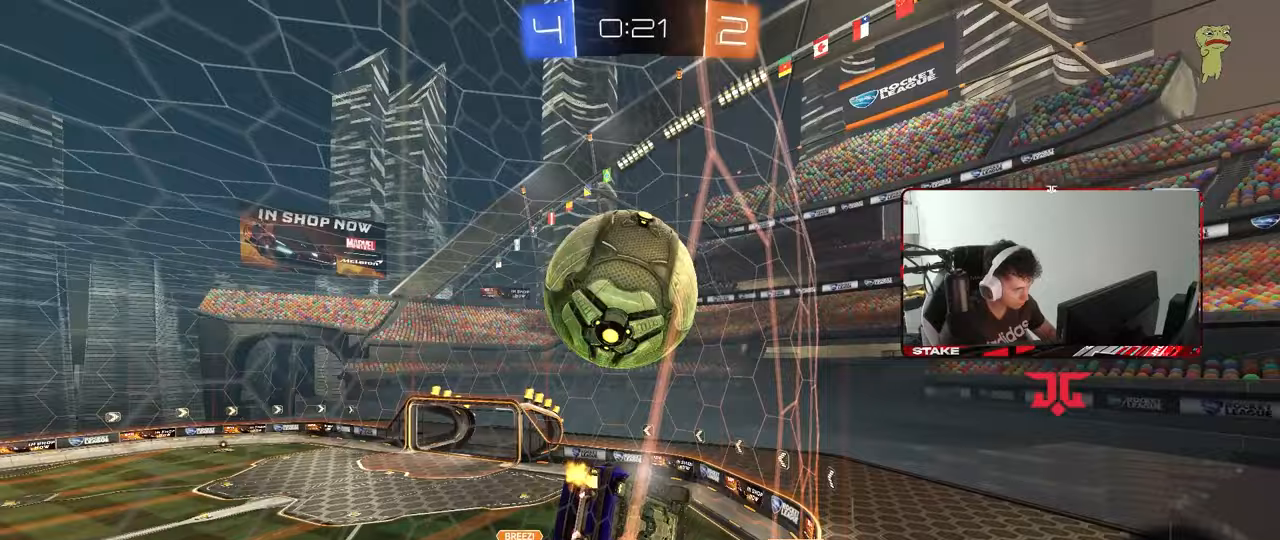
{"keys": ["a"], "mouse": [], "mouse_move": "still", "events": [[33, "mouse_right", "down"], [133, "d", "down"], [167, "mouse_right", "up"], [167, "s", "down"], [217, "s", "up"], [217, "shift", "down"], [267, "s", "down"], [450, "s", "up"], [450, "shift", "up"], [500, "a", "down"], [500, "d", "up"]]}
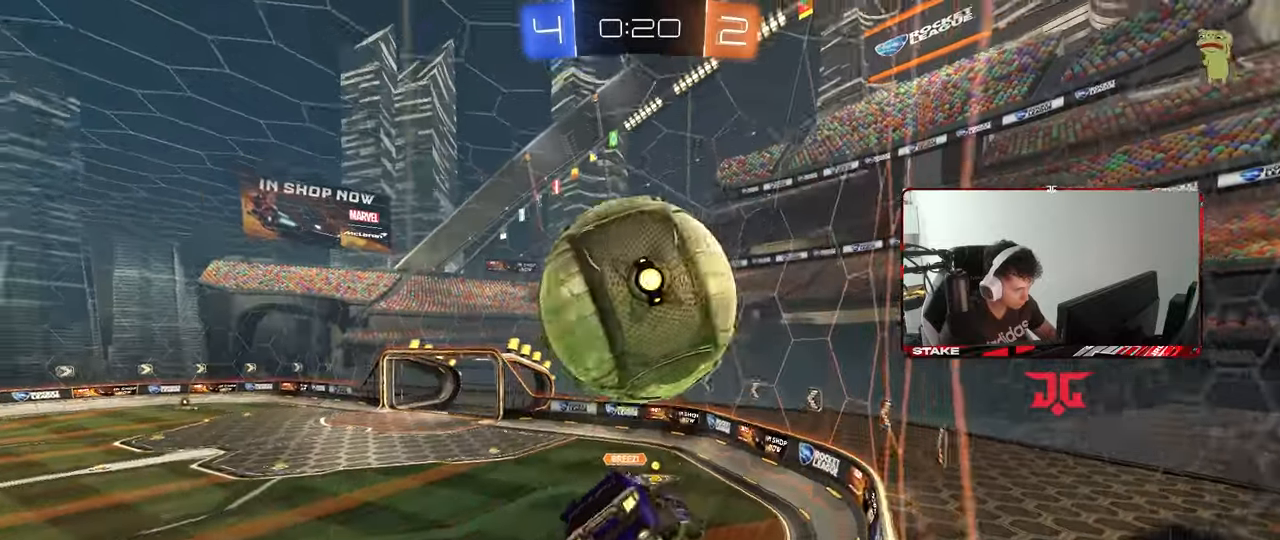
{"keys": ["d", "space"], "mouse": [], "mouse_move": "still", "events": [[50, "a", "up"], [233, "mouse_right", "down"], [233, "w", "down"], [383, "d", "down"], [383, "mouse_right", "up"], [383, "space", "down"], [383, "w", "up"]]}
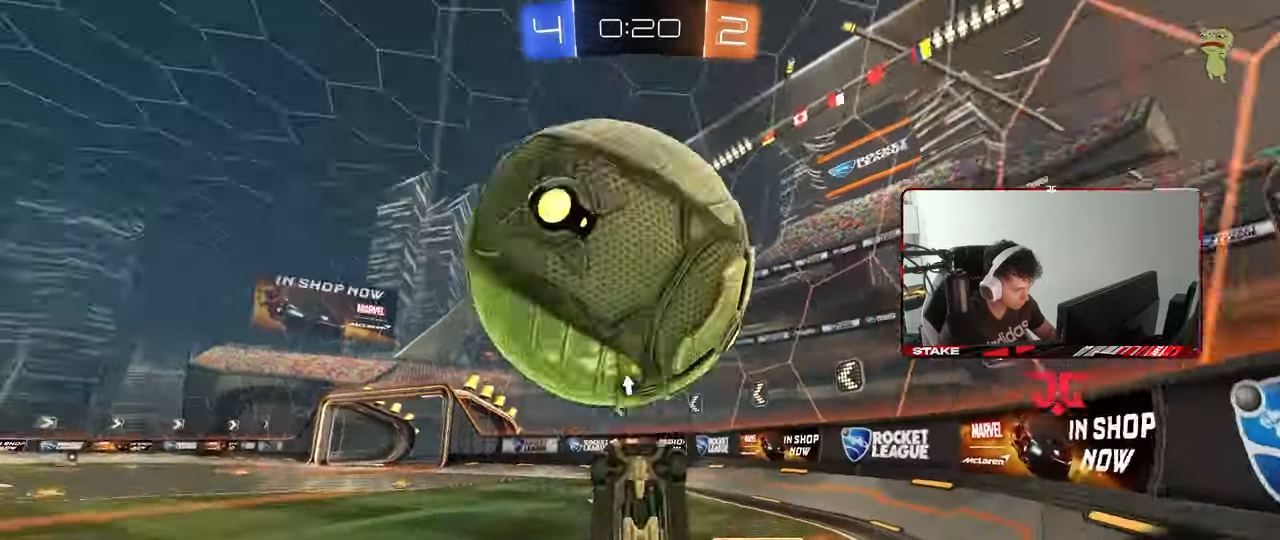
{"keys": ["a", "space", "w"], "mouse": [], "mouse_move": "still", "events": [[17, "space", "up"], [300, "d", "up"], [450, "a", "down"], [450, "space", "down"], [483, "w", "down"]]}
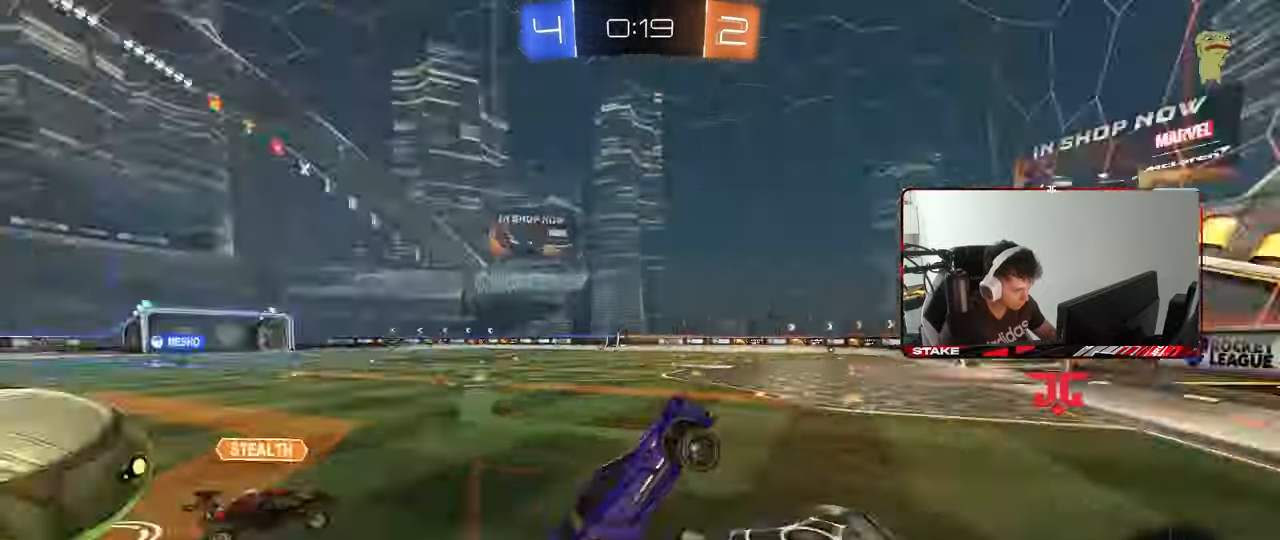
{"keys": ["a", "w"], "mouse": [], "mouse_move": "still", "events": [[33, "space", "up"], [183, "a", "up"], [183, "w", "up"], [267, "a", "down"], [317, "w", "down"]]}
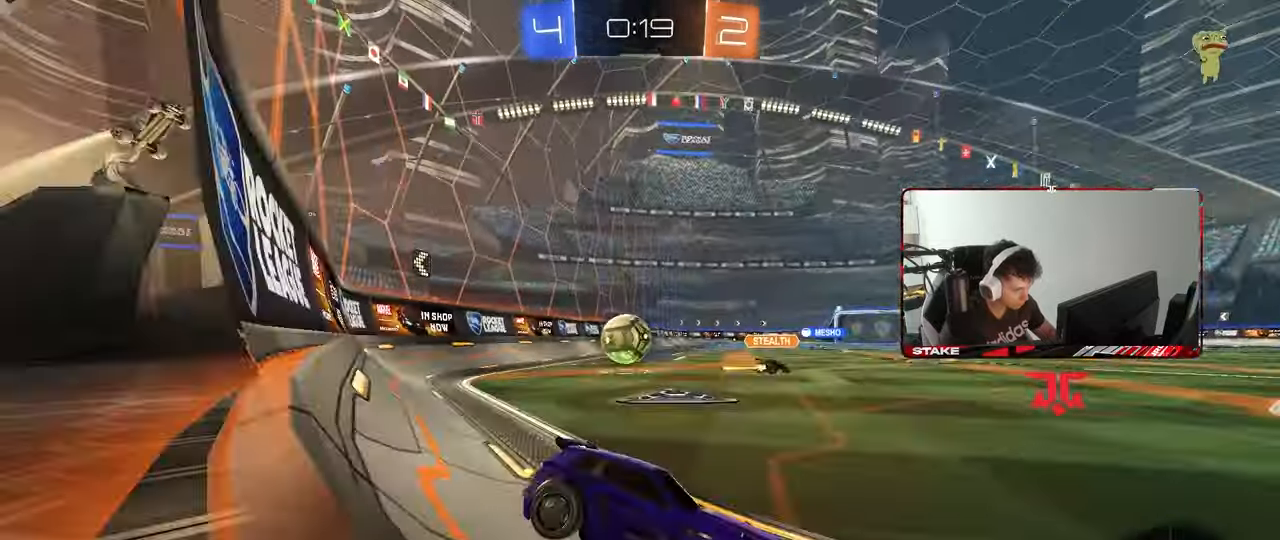
{"keys": ["w"], "mouse": ["left"], "mouse_move": "still", "events": [[50, "space", "down"], [100, "mouse_left", "down"], [133, "shift", "down"], [183, "shift", "up"], [233, "space", "up"], [433, "a", "up"]]}
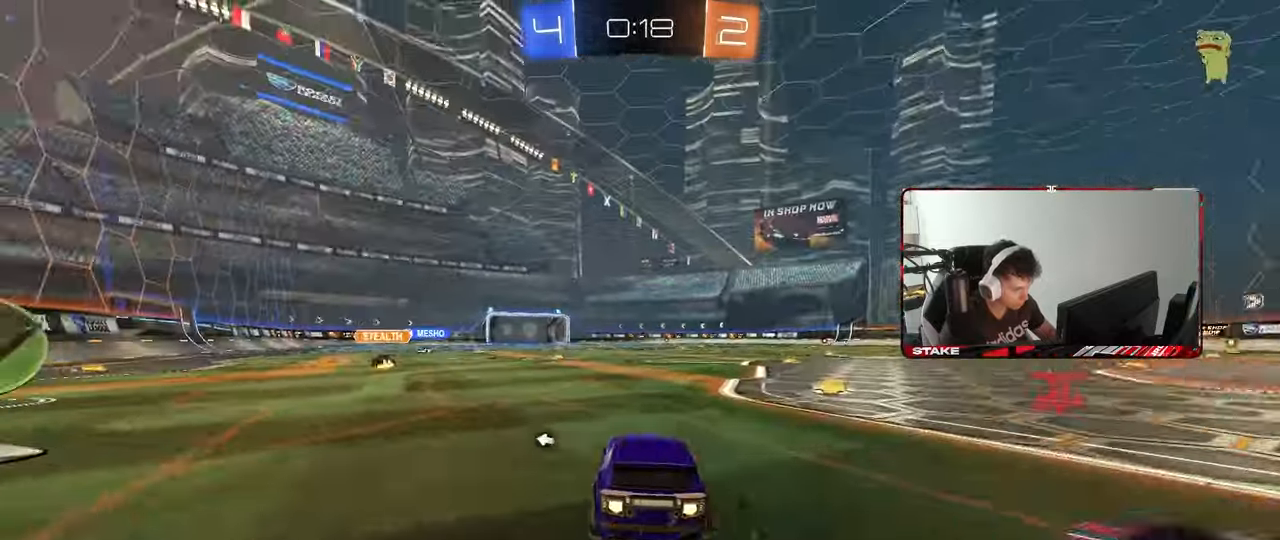
{"keys": ["a", "s", "shift"], "mouse": ["right"], "mouse_move": "still", "events": [[17, "a", "down"], [167, "a", "up"], [167, "d", "down"], [217, "mouse_right", "down"], [300, "a", "down"], [300, "mouse_right", "up"], [300, "shift", "down"], [350, "d", "up"], [350, "mouse_left", "up"], [400, "mouse_left", "down"], [400, "mouse_right", "down"], [433, "s", "down"], [433, "w", "up"], [483, "mouse_left", "up"]]}
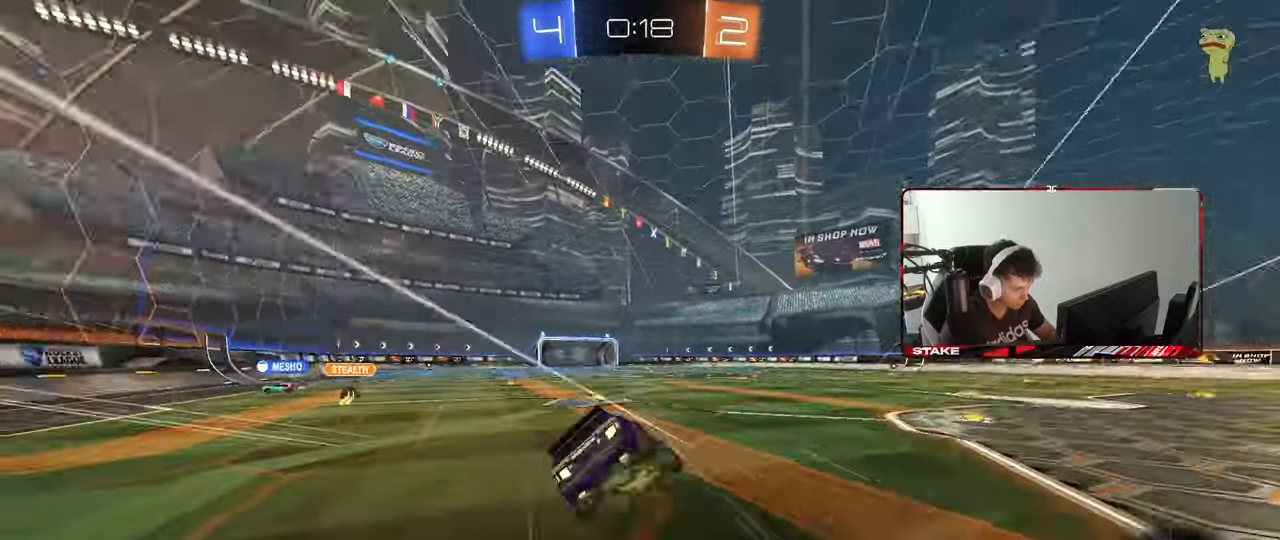
{"keys": ["a", "s", "shift"], "mouse": [], "mouse_move": "still", "events": [[33, "mouse_right", "up"], [33, "space", "down"], [217, "space", "up"], [317, "s", "up"], [450, "s", "down"]]}
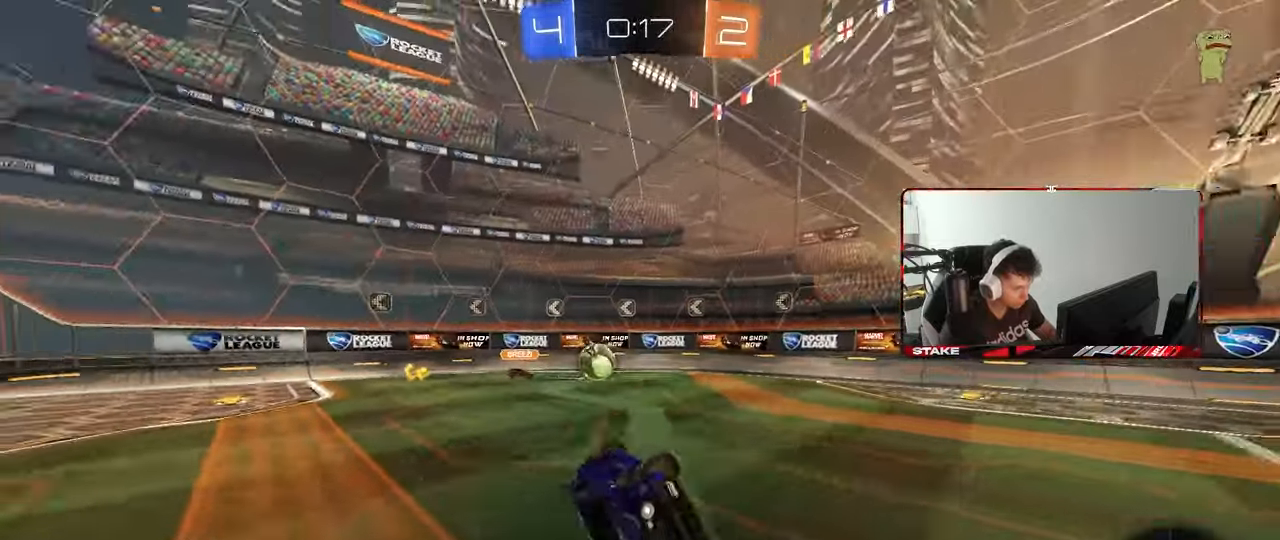
{"keys": ["a", "w"], "mouse": [], "mouse_move": "still", "events": [[150, "shift", "up"], [183, "s", "up"], [183, "space", "down"], [233, "a", "up"], [383, "a", "down"], [383, "space", "up"], [383, "w", "down"]]}
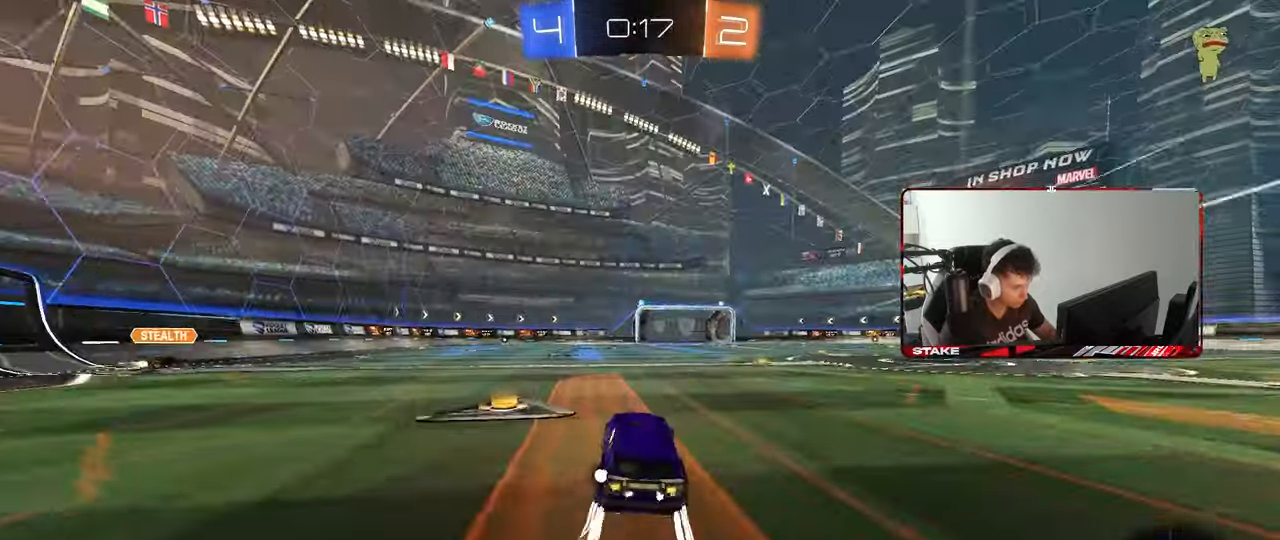
{"keys": ["a", "s"], "mouse": [], "mouse_move": "still", "events": [[300, "a", "up"], [400, "mouse_right", "down"], [400, "w", "up"], [433, "a", "down"], [483, "mouse_right", "up"], [483, "s", "down"]]}